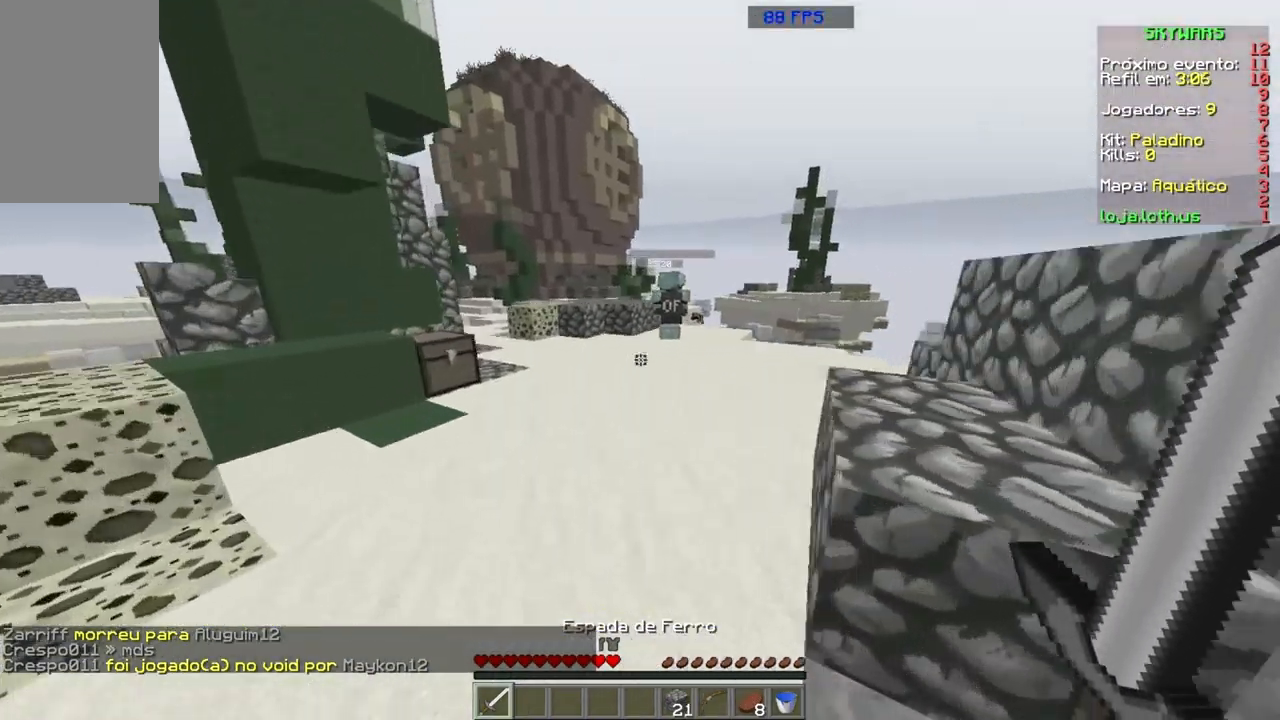
Gameplay with keyboard and mouse; each line is a JSON object with the keys and mouse buttons held at the frame after it. "events" lists presses ("down") and releases ("up") of "a", "d", "s", "space", "w", "mouse_left" and "mouse_right" between this image and that frame as [ms after this image, input, new state], when the widget could be followed in between. "mouse_left", "mouse_right" = the "left", "right" buttons of the "mouse" list. No other keys are recorded. Fast repeated clicks can show as one long hold. Mouse movement is not recorded.
{"keys": ["space", "w"], "mouse": [], "events": []}
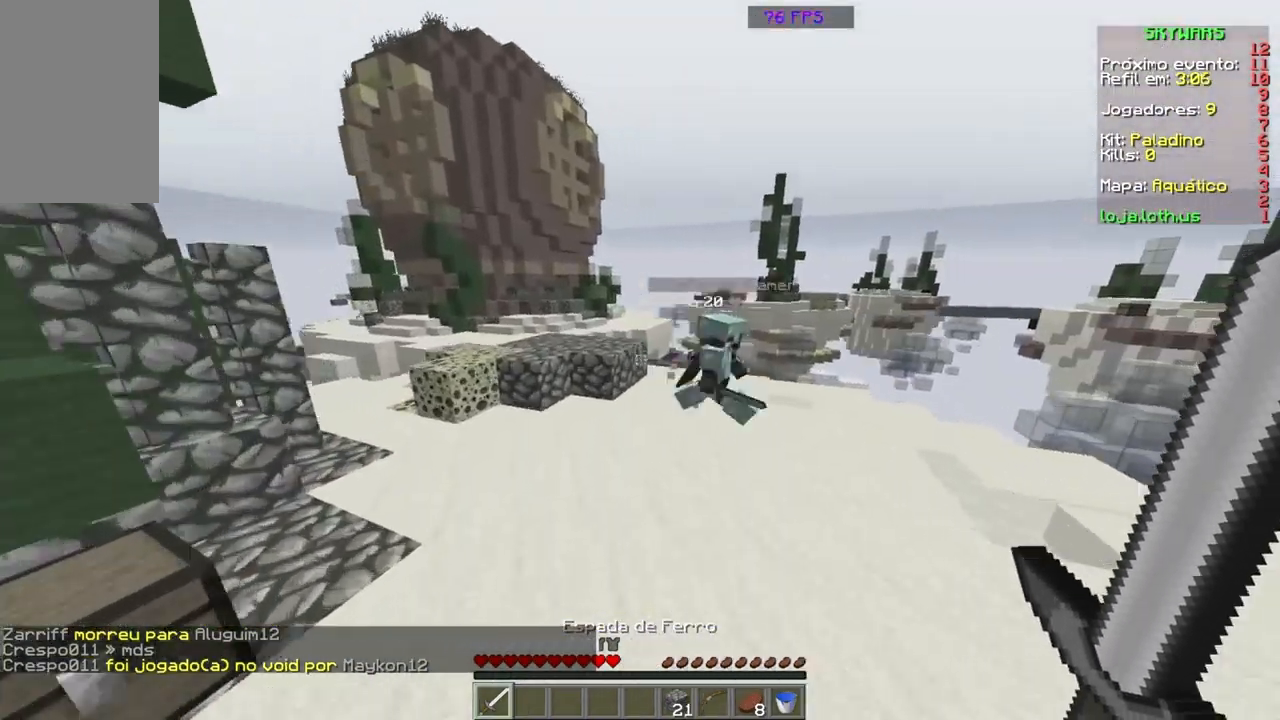
{"keys": ["a", "w"], "mouse": [], "events": [[133, "mouse_left", "down"], [133, "space", "up"], [200, "mouse_left", "up"], [334, "mouse_left", "down"], [367, "a", "down"], [467, "mouse_left", "up"]]}
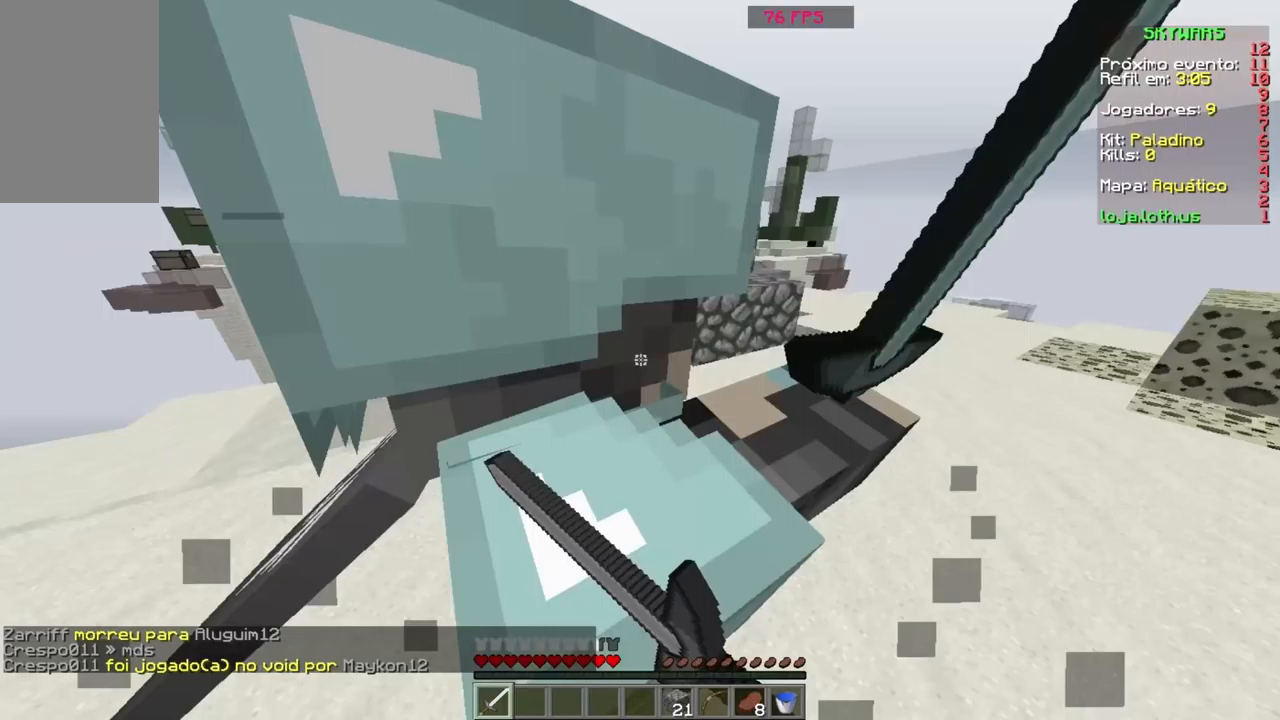
{"keys": ["a"], "mouse": ["left"], "events": [[67, "mouse_left", "down"], [201, "mouse_left", "up"], [267, "mouse_left", "down"], [267, "w", "up"], [334, "s", "down"], [434, "s", "up"]]}
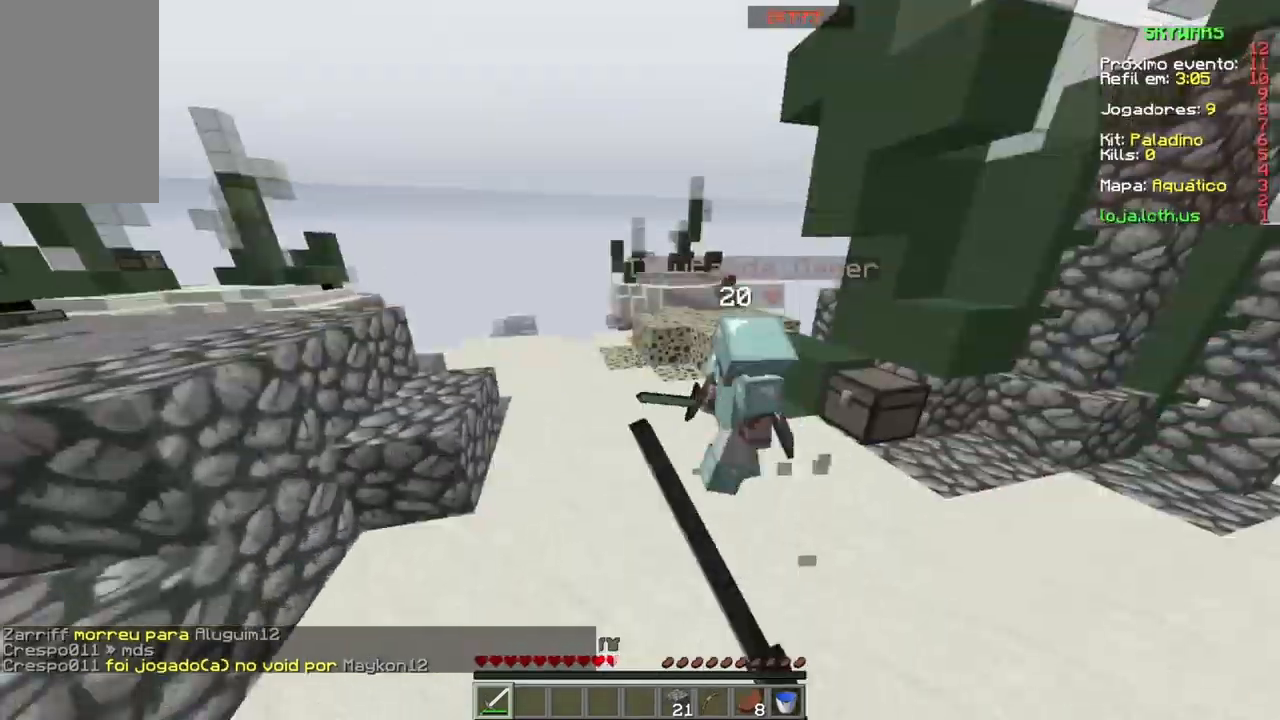
{"keys": ["a", "w"], "mouse": [], "events": [[100, "mouse_left", "up"], [100, "w", "down"], [133, "mouse_left", "down"], [267, "mouse_left", "up"], [300, "mouse_left", "down"], [367, "mouse_left", "up"], [434, "mouse_left", "down"], [500, "mouse_left", "up"]]}
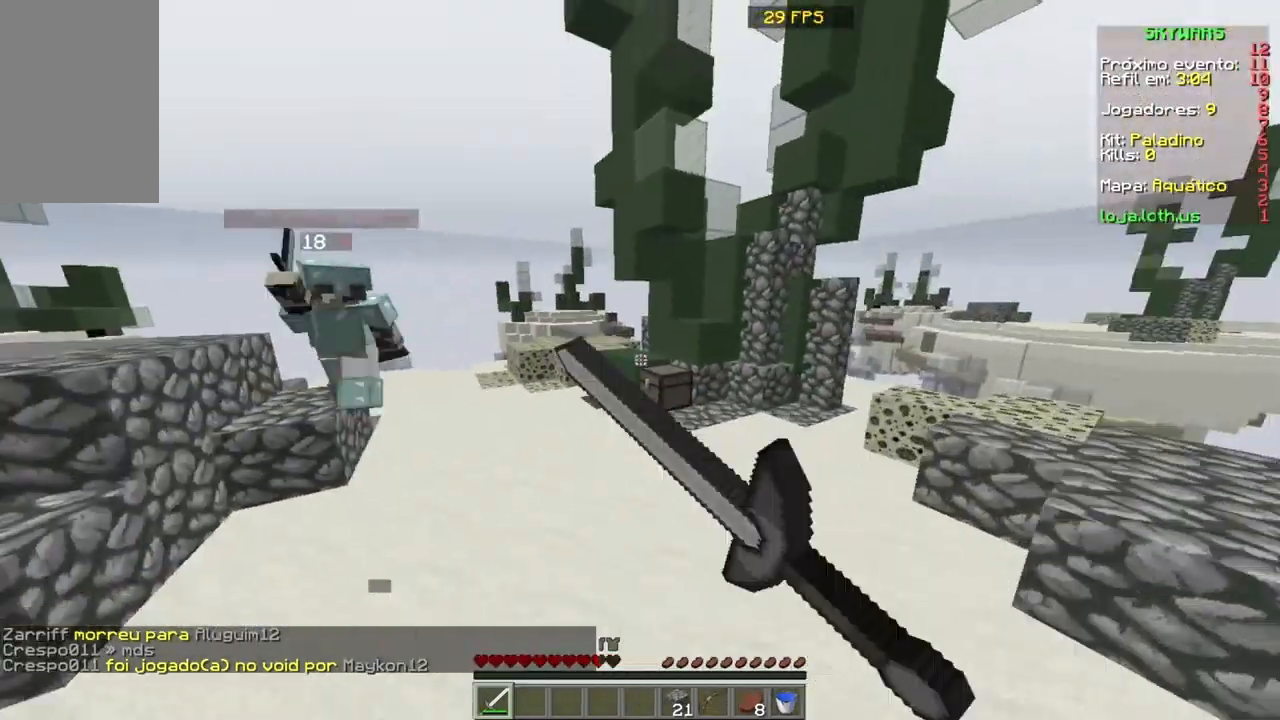
{"keys": ["w"], "mouse": [], "events": [[34, "mouse_left", "down"], [167, "mouse_left", "up"], [201, "a", "up"]]}
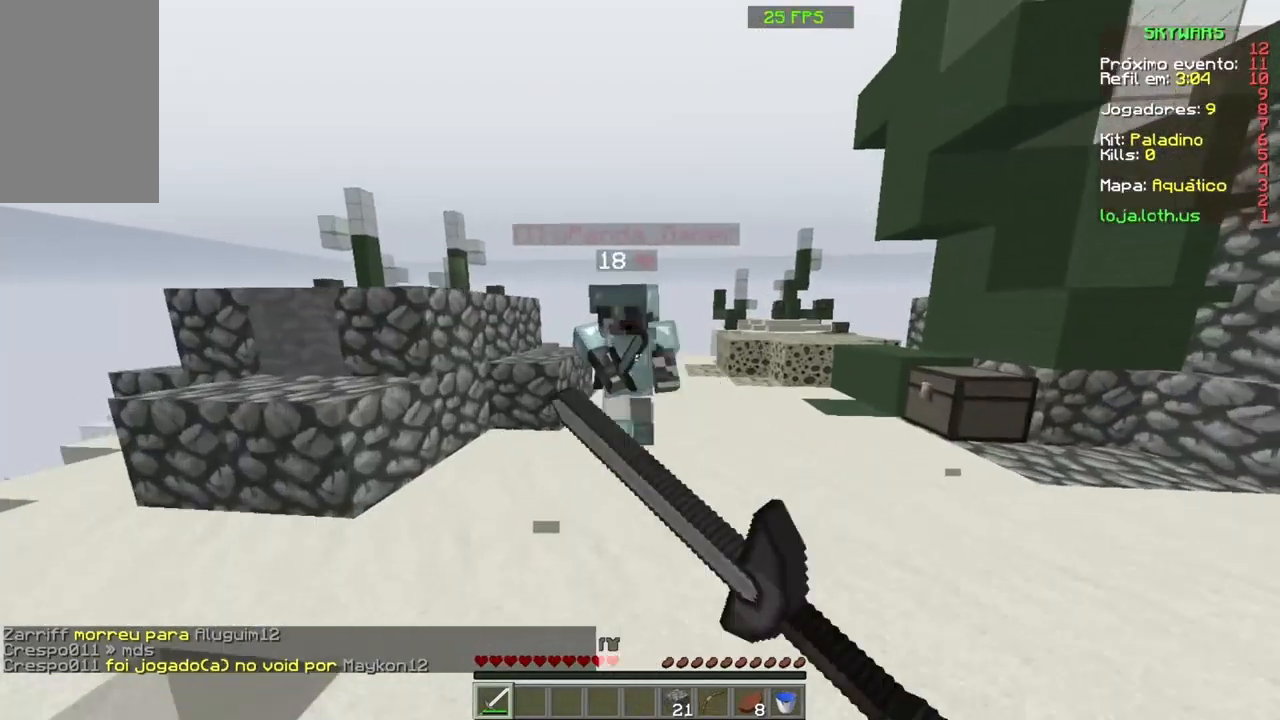
{"keys": ["w"], "mouse": [], "events": [[67, "d", "down"], [67, "mouse_left", "down"], [100, "mouse_left", "up"], [167, "mouse_left", "down"], [267, "mouse_left", "up"], [300, "mouse_left", "down"], [400, "d", "up"], [500, "mouse_left", "up"]]}
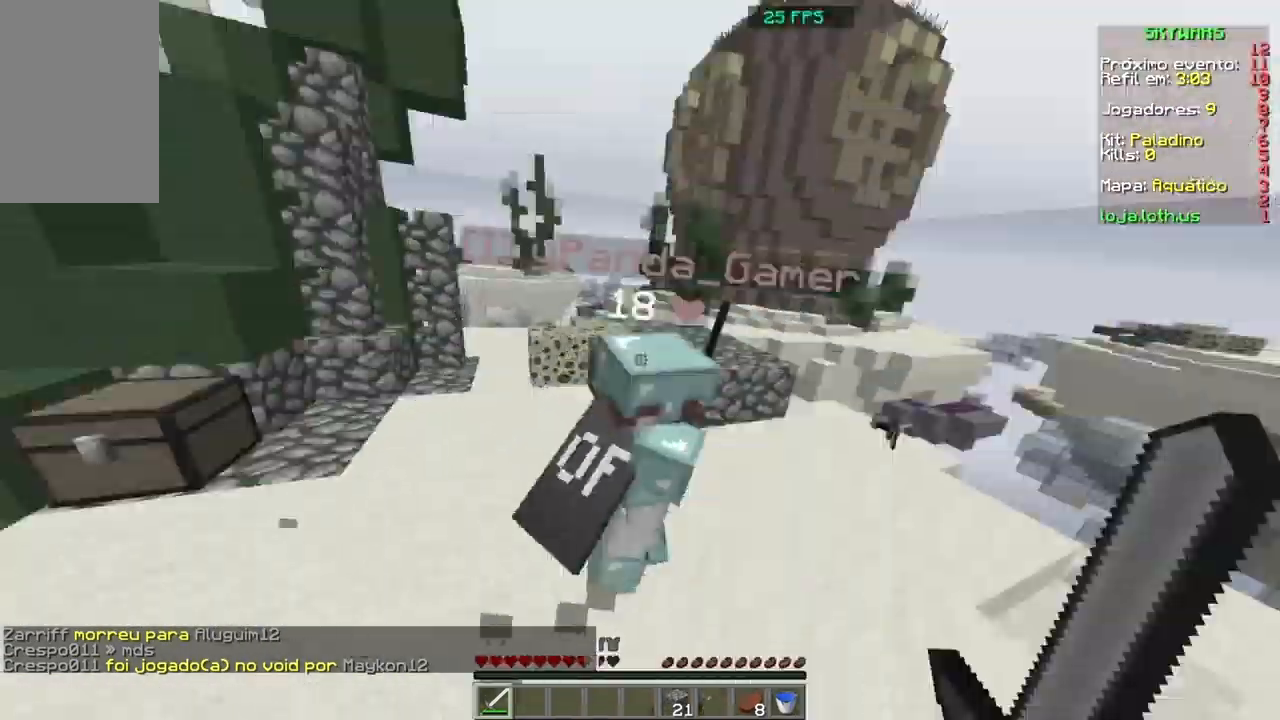
{"keys": ["a"], "mouse": [], "events": [[67, "mouse_left", "down"], [100, "a", "down"], [167, "mouse_left", "up"], [234, "mouse_left", "down"], [234, "w", "up"], [301, "mouse_left", "up"]]}
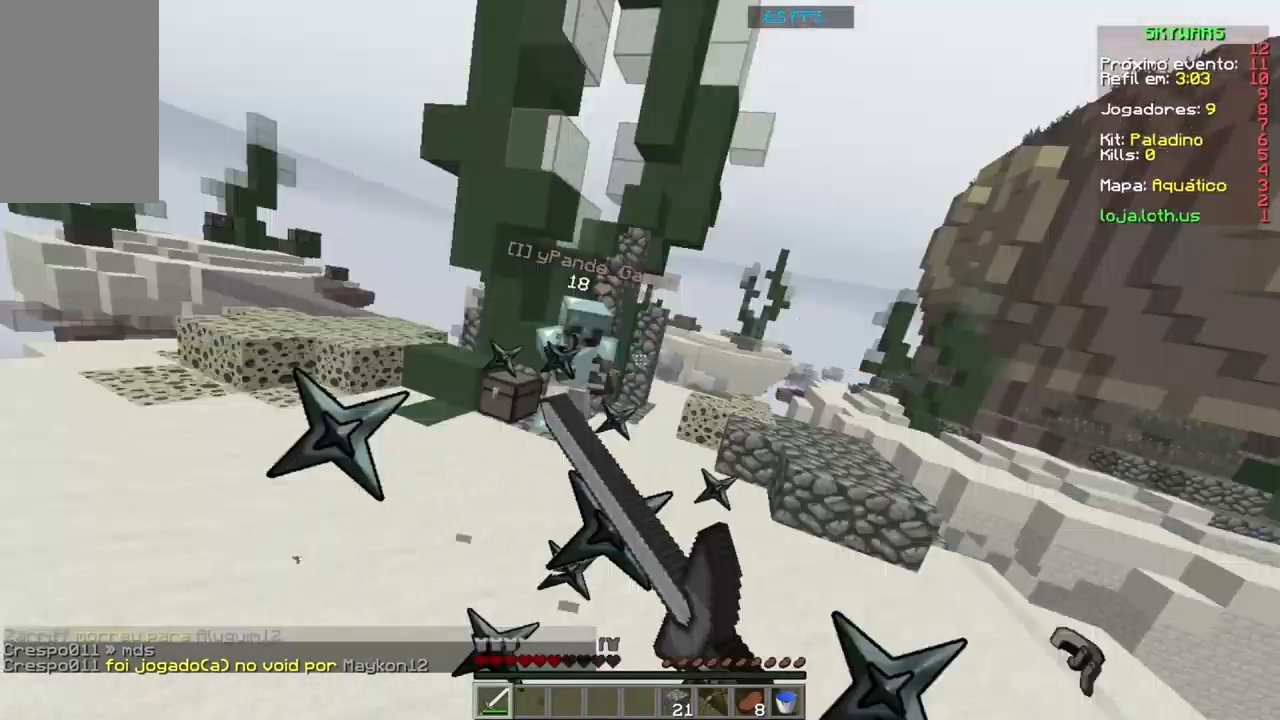
{"keys": ["w"], "mouse": [], "events": [[33, "mouse_left", "down"], [33, "w", "down"], [233, "mouse_left", "up"], [267, "mouse_left", "down"], [367, "mouse_left", "up"], [434, "a", "up"]]}
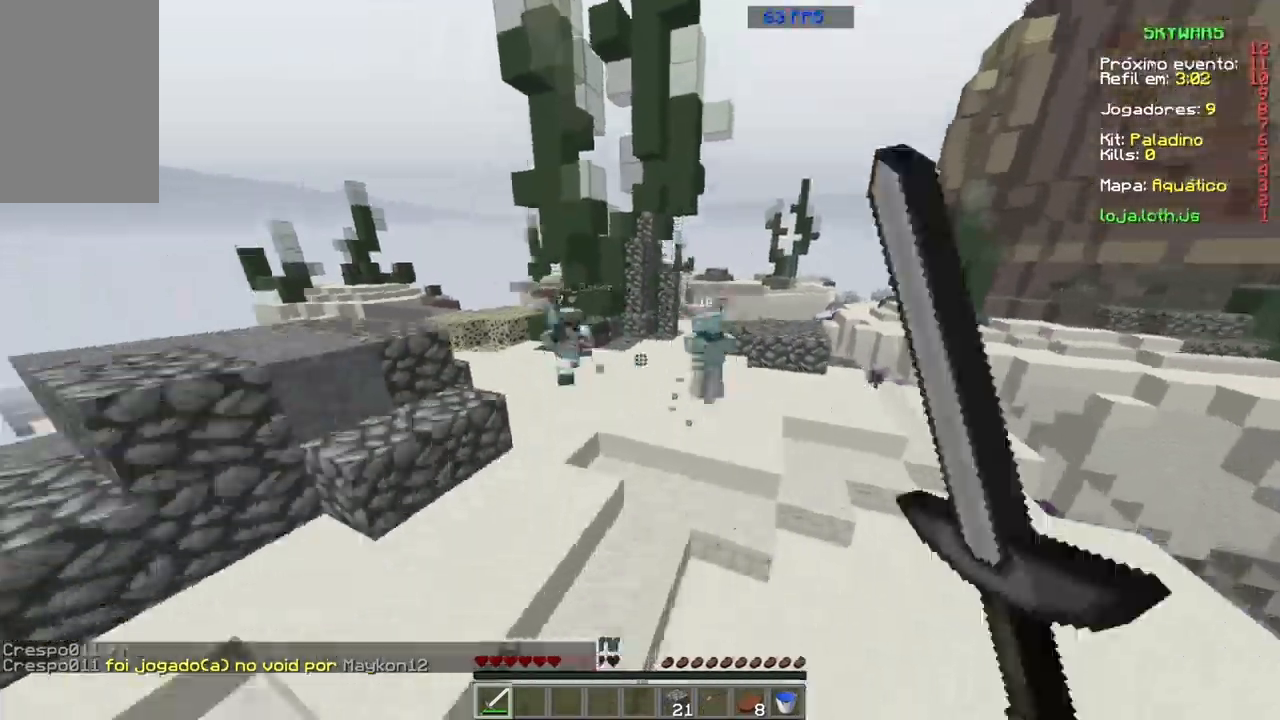
{"keys": ["space", "w"], "mouse": [], "events": [[134, "mouse_left", "down"], [167, "mouse_left", "up"], [267, "mouse_left", "down"], [301, "mouse_left", "up"], [468, "mouse_left", "down"], [501, "mouse_left", "up"], [501, "space", "down"]]}
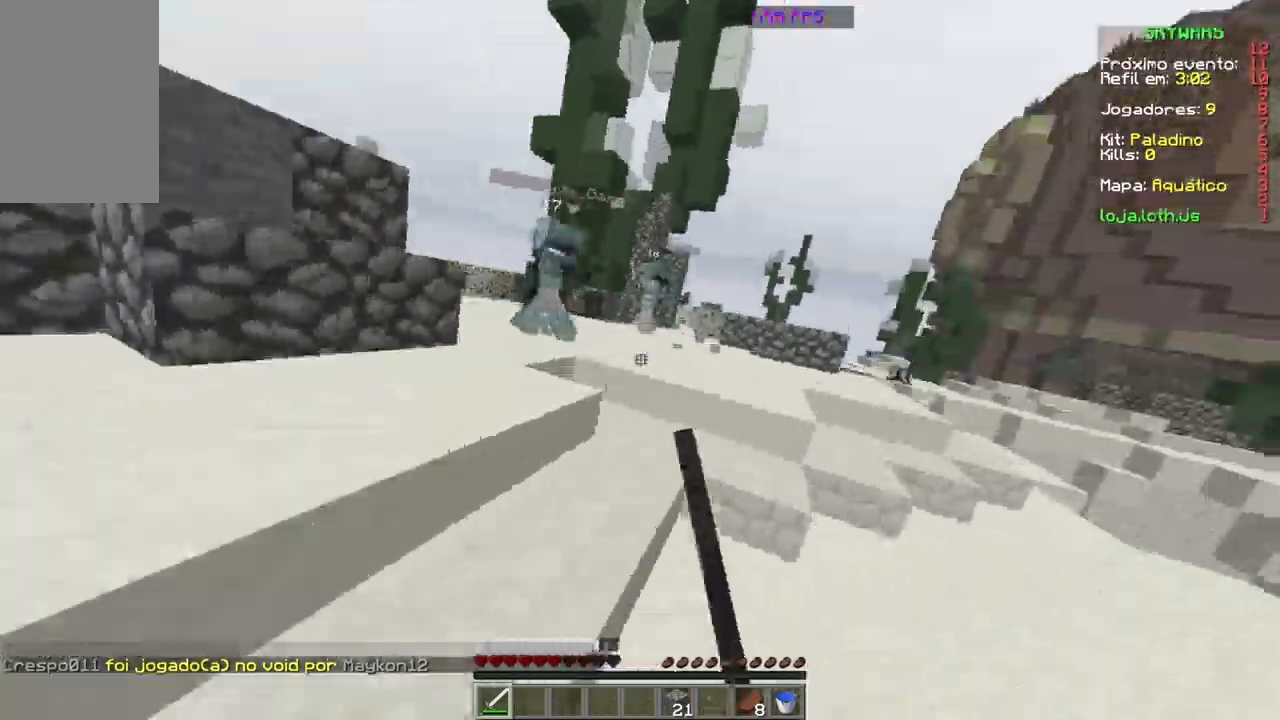
{"keys": ["a", "w"], "mouse": ["left"], "events": [[167, "mouse_left", "down"], [167, "space", "up"], [367, "a", "down"], [434, "mouse_left", "up"], [467, "mouse_left", "down"]]}
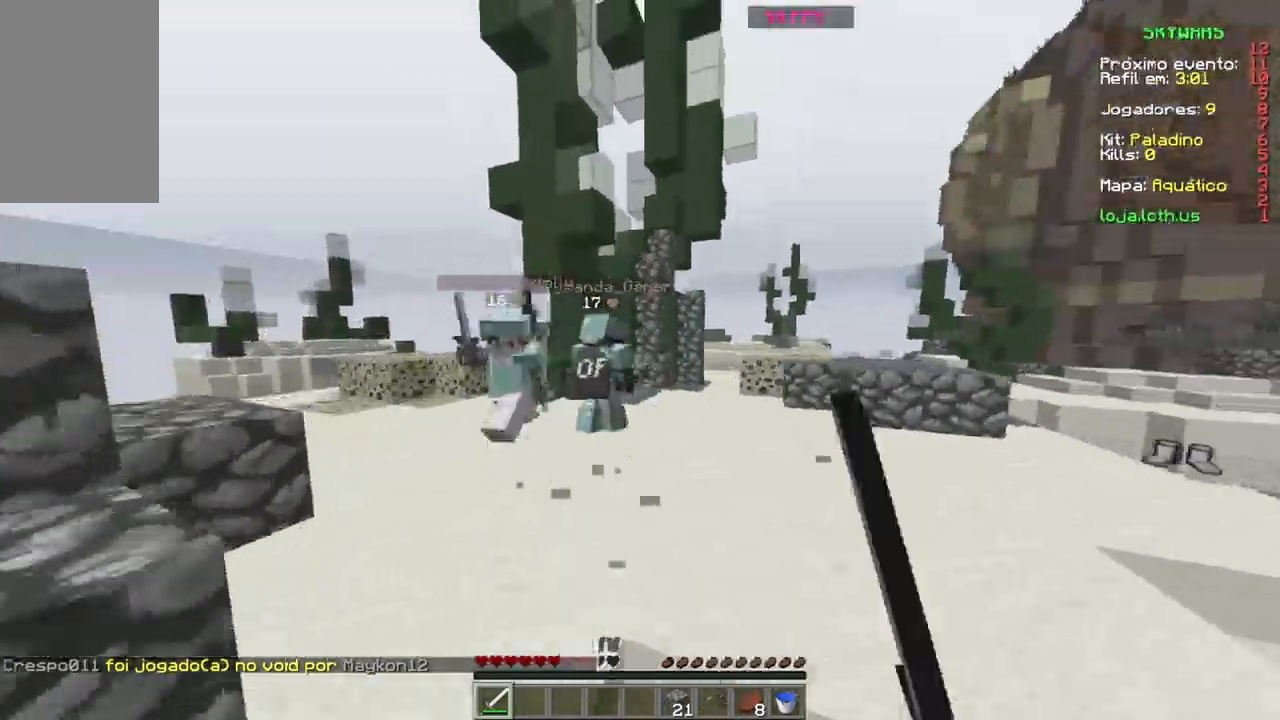
{"keys": ["w"], "mouse": [], "events": [[34, "mouse_left", "up"], [34, "w", "up"], [100, "mouse_left", "down"], [167, "w", "down"], [234, "a", "up"], [234, "mouse_left", "up"], [267, "mouse_left", "down"], [301, "mouse_left", "up"], [367, "mouse_left", "down"], [467, "mouse_left", "up"]]}
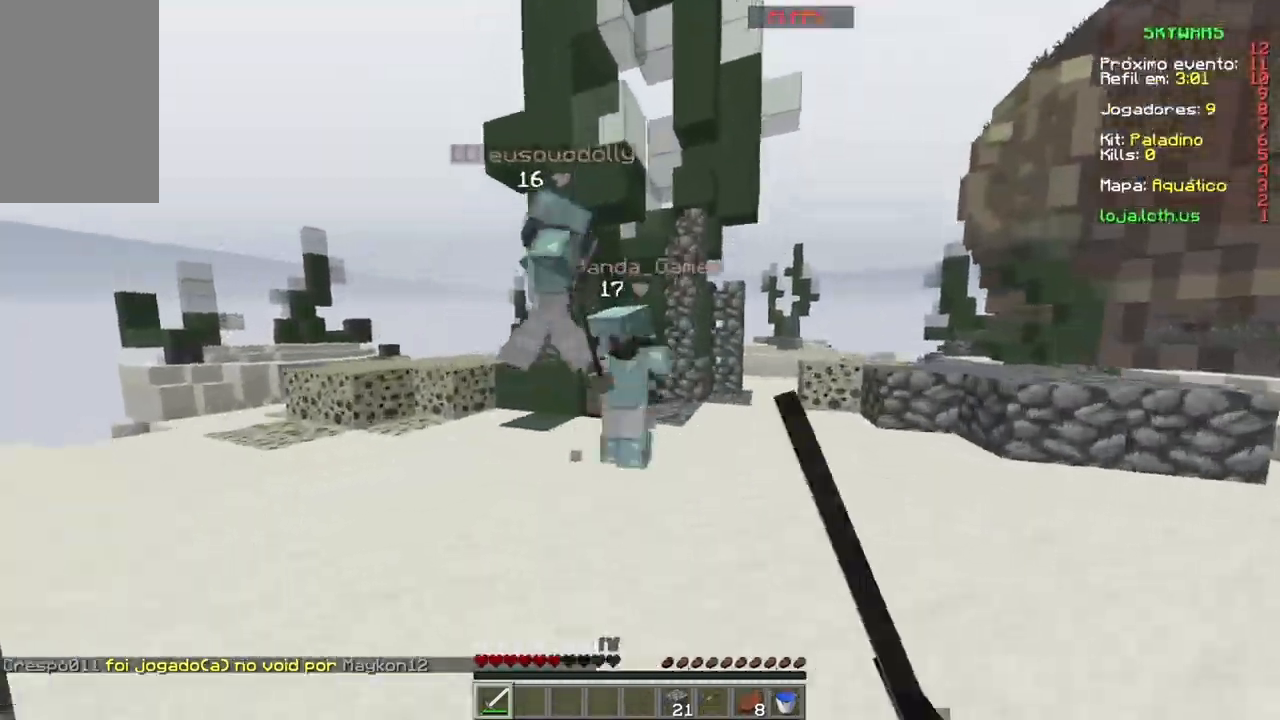
{"keys": ["a"], "mouse": ["left"], "events": [[67, "mouse_left", "down"], [100, "mouse_left", "up"], [167, "a", "down"], [233, "mouse_left", "down"], [233, "w", "up"], [367, "s", "down"], [434, "mouse_left", "up"], [434, "s", "up"], [467, "mouse_left", "down"]]}
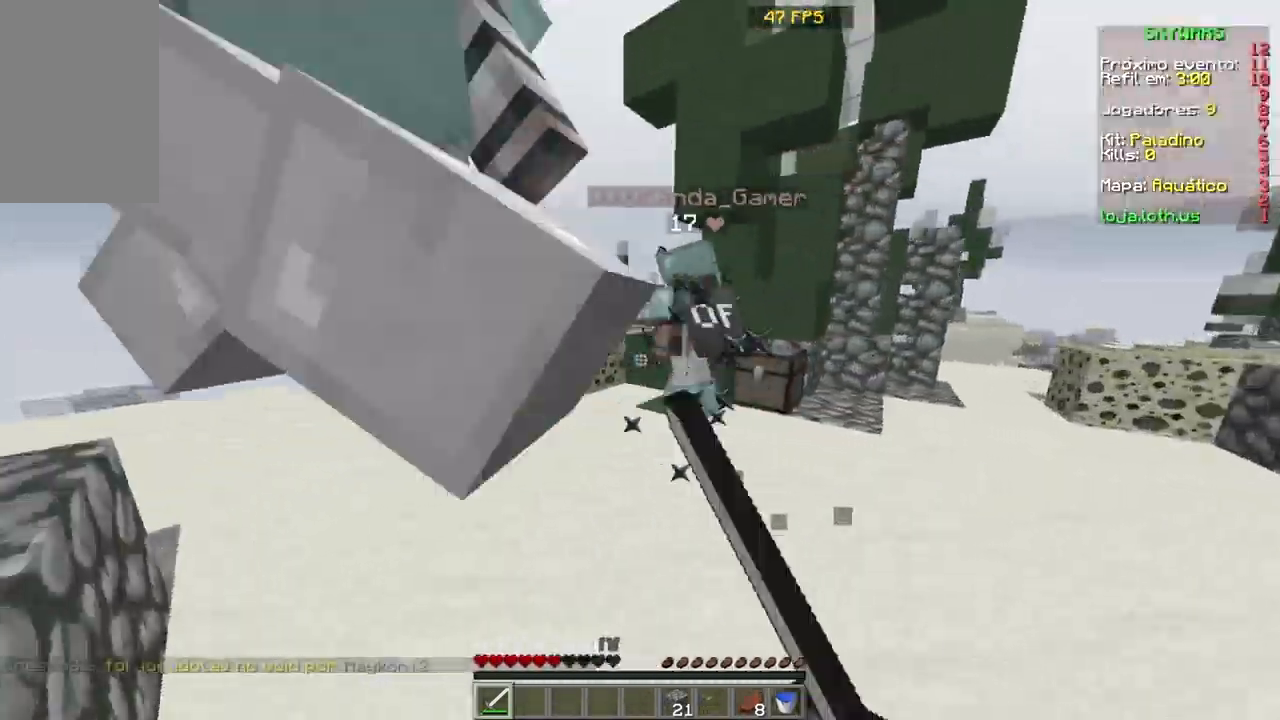
{"keys": ["a", "w"], "mouse": ["left"], "events": [[67, "w", "down"], [167, "a", "up"], [467, "a", "down"]]}
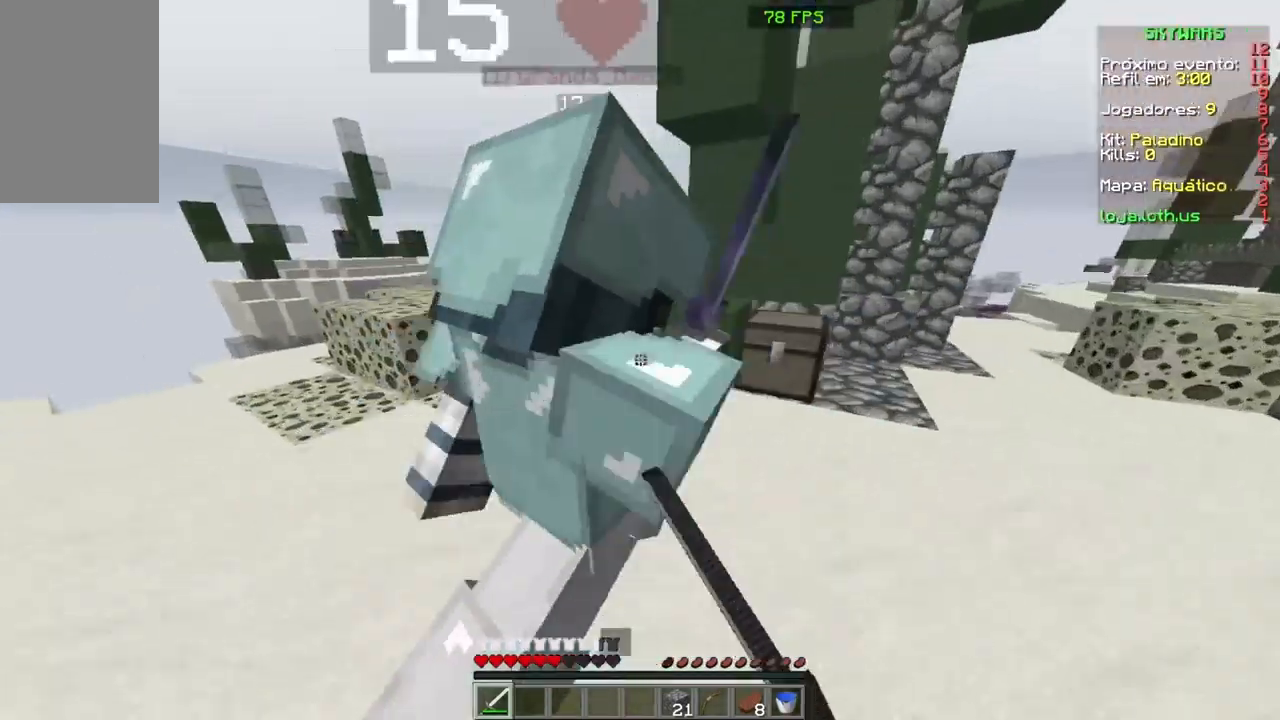
{"keys": ["a"], "mouse": [], "events": [[66, "mouse_left", "up"], [166, "a", "up"], [166, "mouse_left", "down"], [166, "w", "up"], [233, "a", "down"], [233, "mouse_left", "up"], [267, "mouse_left", "down"], [267, "s", "down"], [367, "mouse_left", "up"], [367, "s", "up"], [467, "mouse_left", "down"], [467, "w", "down"], [500, "mouse_left", "up"], [500, "w", "up"]]}
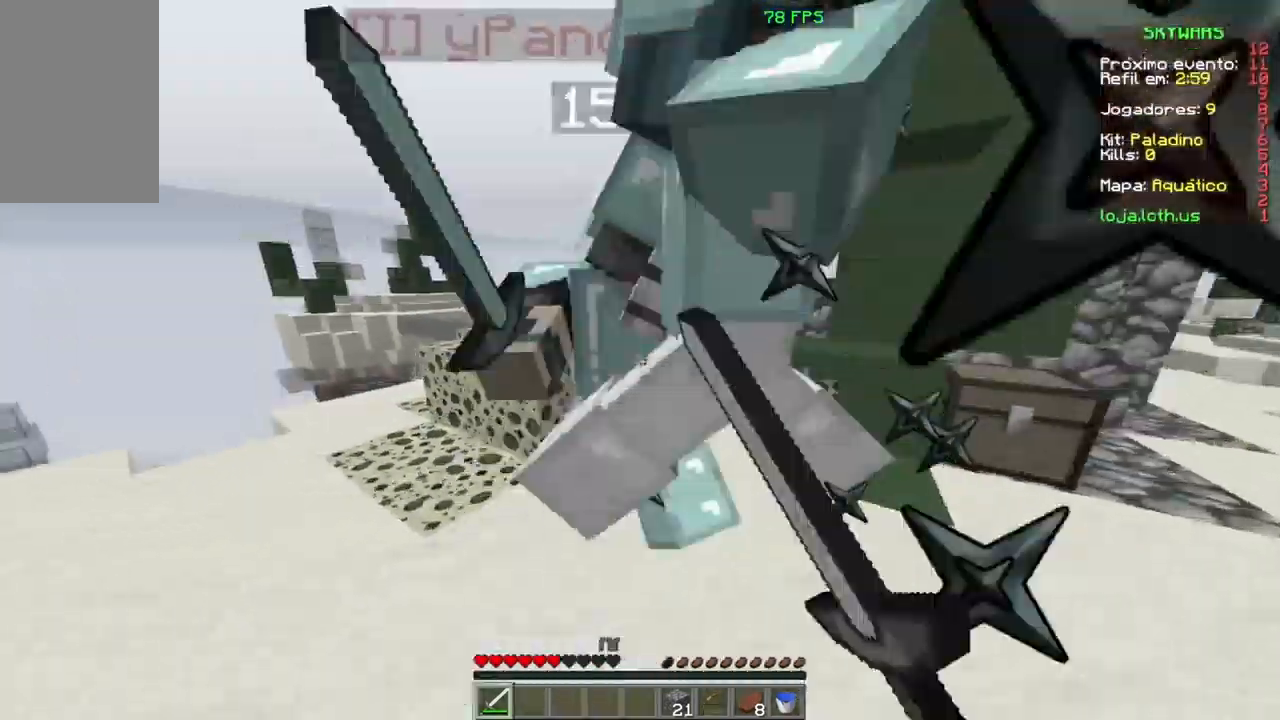
{"keys": ["a"], "mouse": [], "events": [[67, "mouse_left", "down"], [134, "mouse_left", "up"], [134, "s", "down"], [167, "mouse_left", "down"], [167, "s", "up"], [267, "mouse_left", "up"], [267, "w", "down"], [300, "mouse_left", "down"], [434, "mouse_left", "up"], [434, "w", "up"], [467, "mouse_left", "down"], [501, "mouse_left", "up"]]}
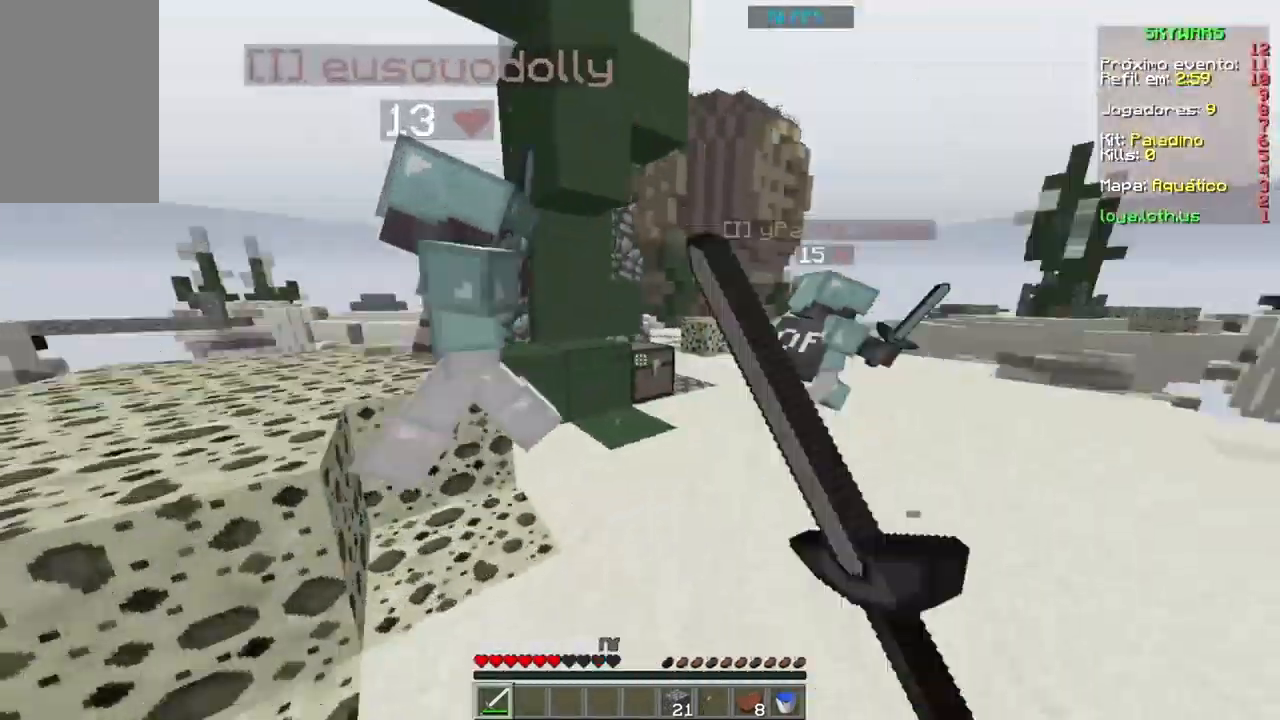
{"keys": [], "mouse": ["left"], "events": [[133, "mouse_left", "down"], [133, "w", "down"], [166, "mouse_left", "up"], [200, "mouse_left", "down"], [333, "mouse_left", "up"], [333, "w", "up"], [367, "mouse_left", "down"], [400, "mouse_left", "up"], [467, "a", "up"], [467, "s", "down"], [500, "mouse_left", "down"], [500, "s", "up"]]}
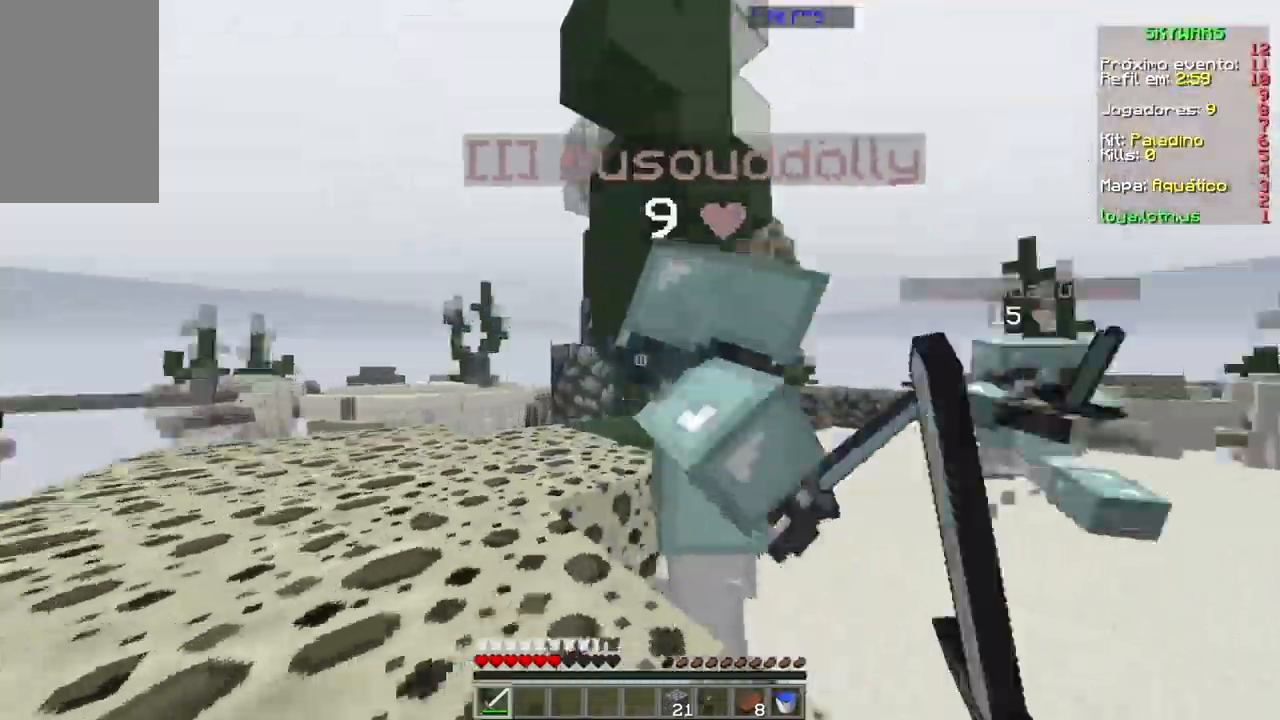
{"keys": ["w"], "mouse": [], "events": [[67, "a", "down"], [67, "mouse_left", "up"], [100, "mouse_left", "down"], [100, "w", "down"], [234, "a", "up"], [234, "mouse_left", "up"], [267, "mouse_left", "down"], [367, "mouse_left", "up"], [434, "mouse_left", "down"], [467, "mouse_left", "up"]]}
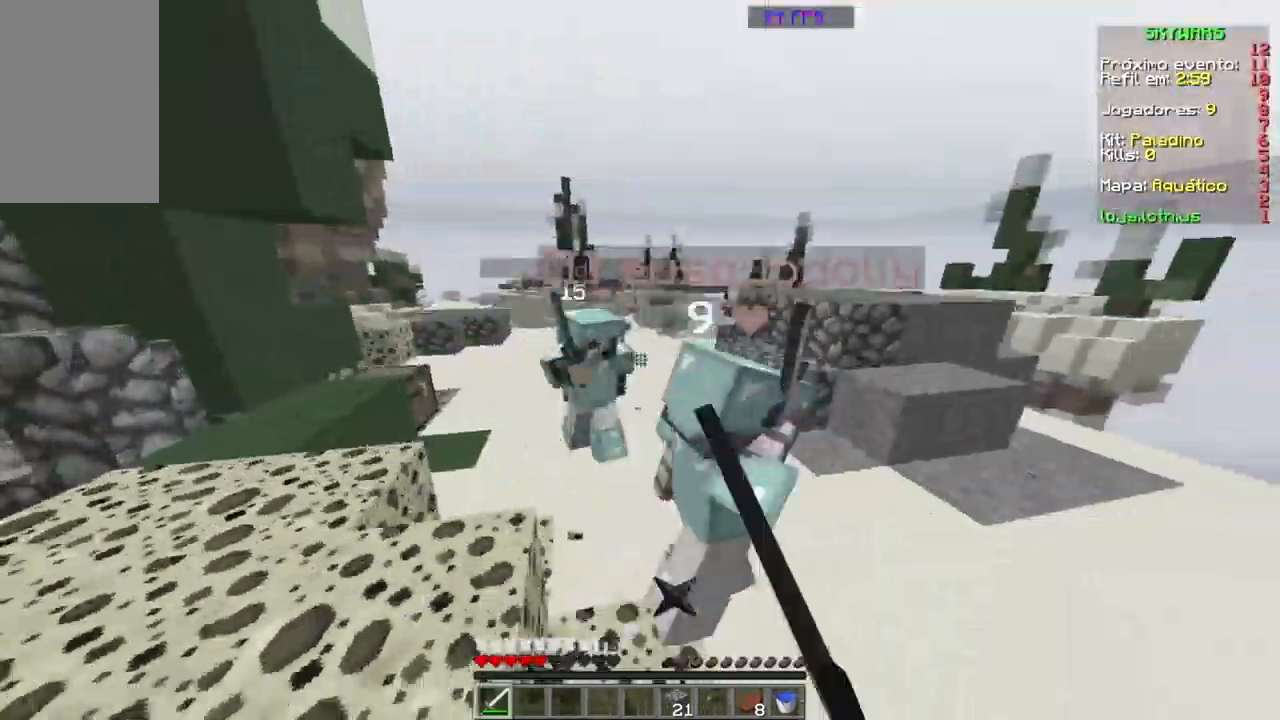
{"keys": ["a"], "mouse": ["left"], "events": [[33, "mouse_left", "down"], [133, "mouse_left", "up"], [166, "mouse_left", "down"], [267, "mouse_left", "up"], [300, "mouse_left", "down"], [400, "mouse_left", "up"], [400, "w", "up"], [433, "a", "down"], [433, "mouse_left", "down"]]}
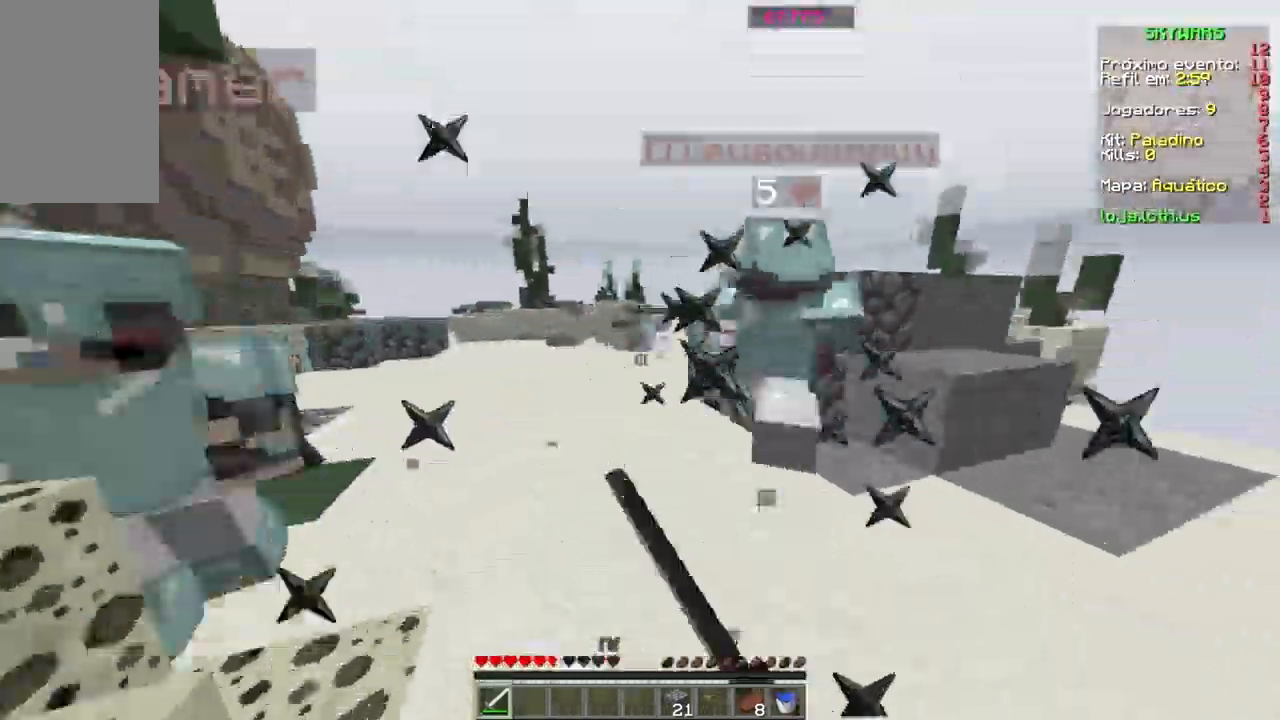
{"keys": ["w"], "mouse": ["left"], "events": [[33, "mouse_left", "up"], [67, "mouse_left", "down"], [167, "mouse_left", "up"], [167, "w", "down"], [234, "mouse_left", "down"], [267, "mouse_left", "up"], [334, "mouse_left", "down"], [367, "a", "up"], [434, "mouse_left", "up"], [467, "mouse_left", "down"]]}
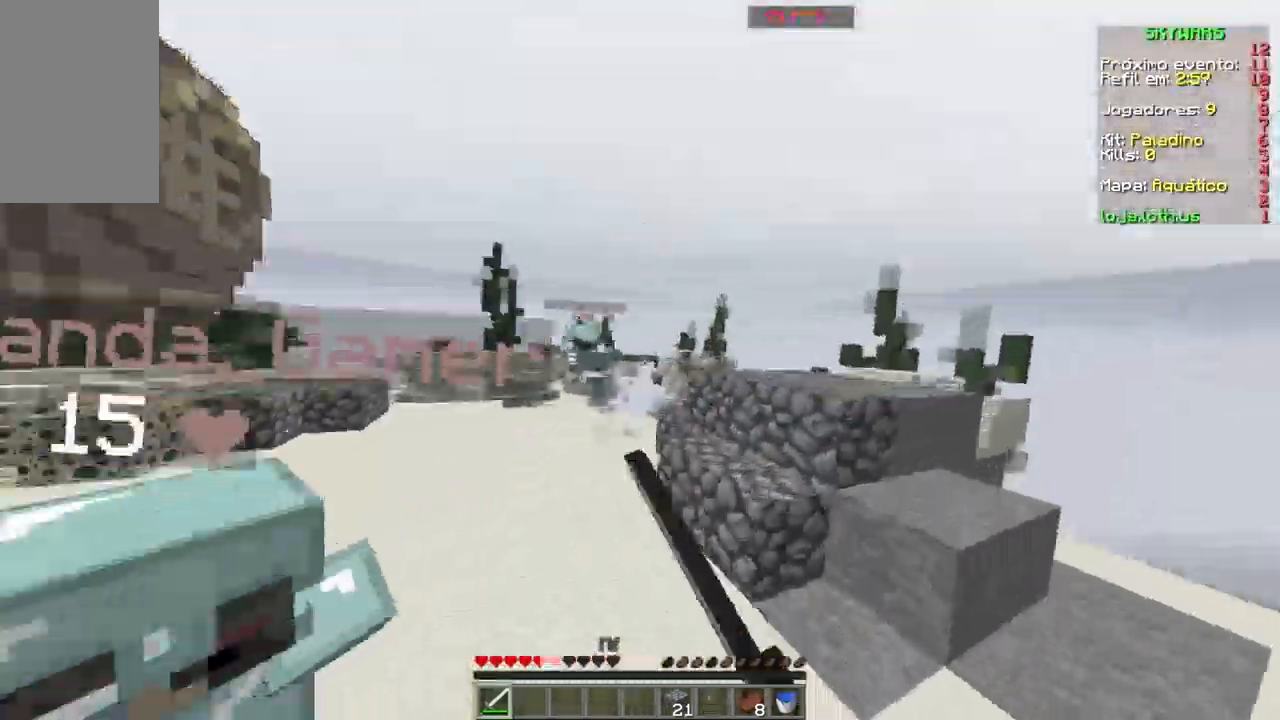
{"keys": ["w"], "mouse": ["left"], "events": [[33, "mouse_left", "up"], [100, "space", "down"], [133, "mouse_left", "down"], [166, "mouse_left", "up"], [266, "mouse_left", "down"], [300, "mouse_left", "up"], [367, "mouse_left", "down"], [400, "mouse_left", "up"], [400, "space", "up"], [467, "mouse_left", "down"]]}
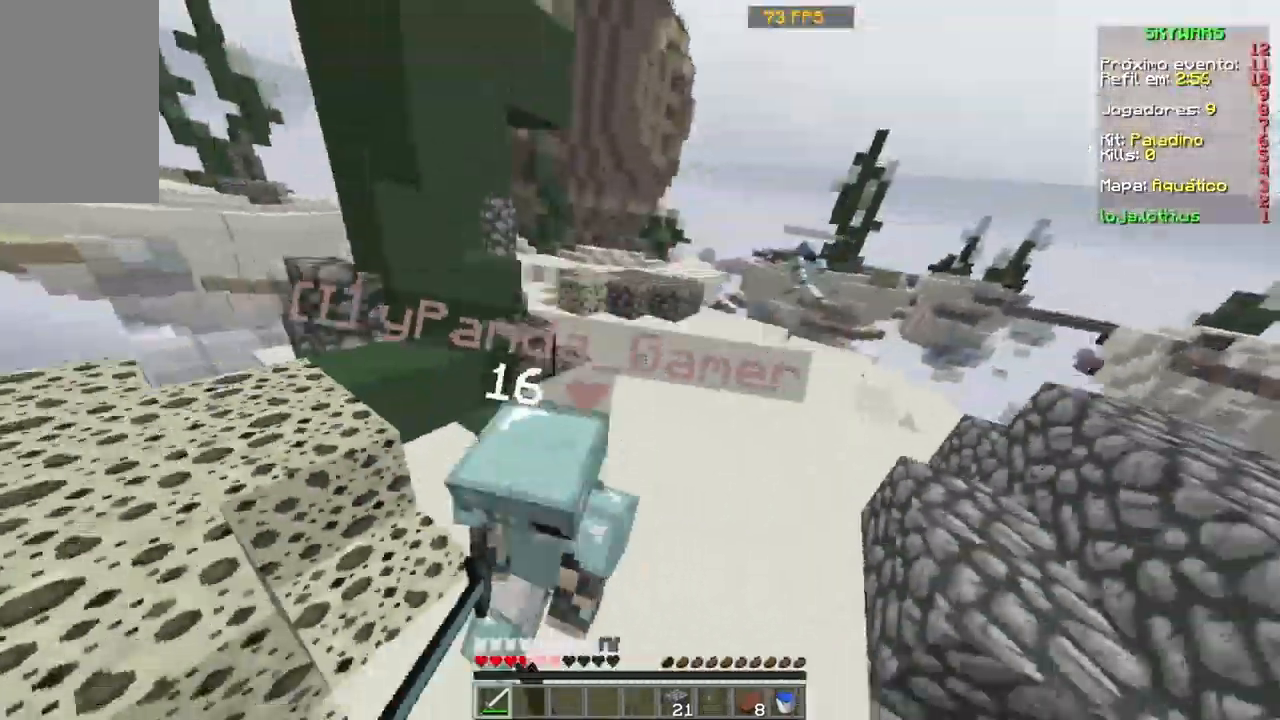
{"keys": ["d", "w"], "mouse": ["left"], "events": [[67, "mouse_left", "up"], [134, "mouse_left", "down"], [167, "mouse_left", "up"], [167, "w", "up"], [234, "mouse_left", "down"], [267, "d", "down"], [267, "mouse_left", "up"], [334, "mouse_left", "down"], [367, "mouse_left", "up"], [400, "mouse_left", "down"], [467, "w", "down"]]}
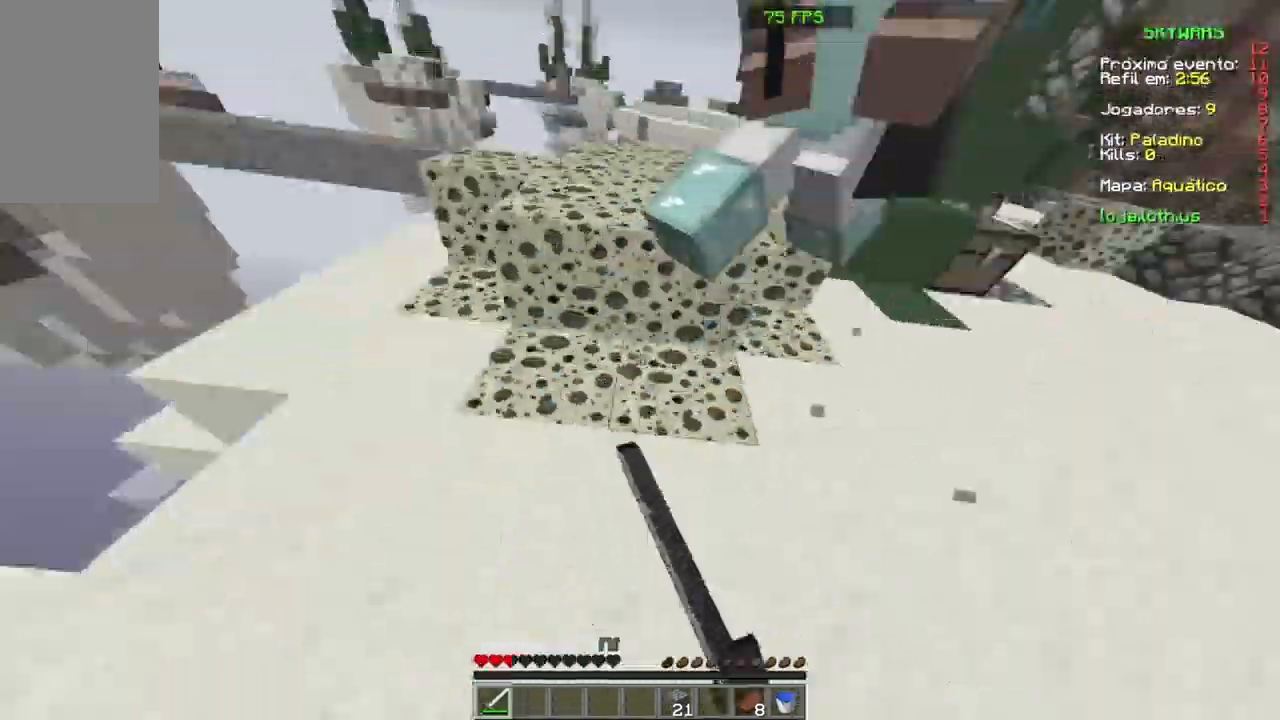
{"keys": ["w"], "mouse": ["left"], "events": [[33, "mouse_left", "up"], [66, "mouse_left", "down"], [133, "mouse_left", "up"], [200, "mouse_left", "down"], [367, "d", "up"], [400, "mouse_left", "up"], [467, "mouse_left", "down"]]}
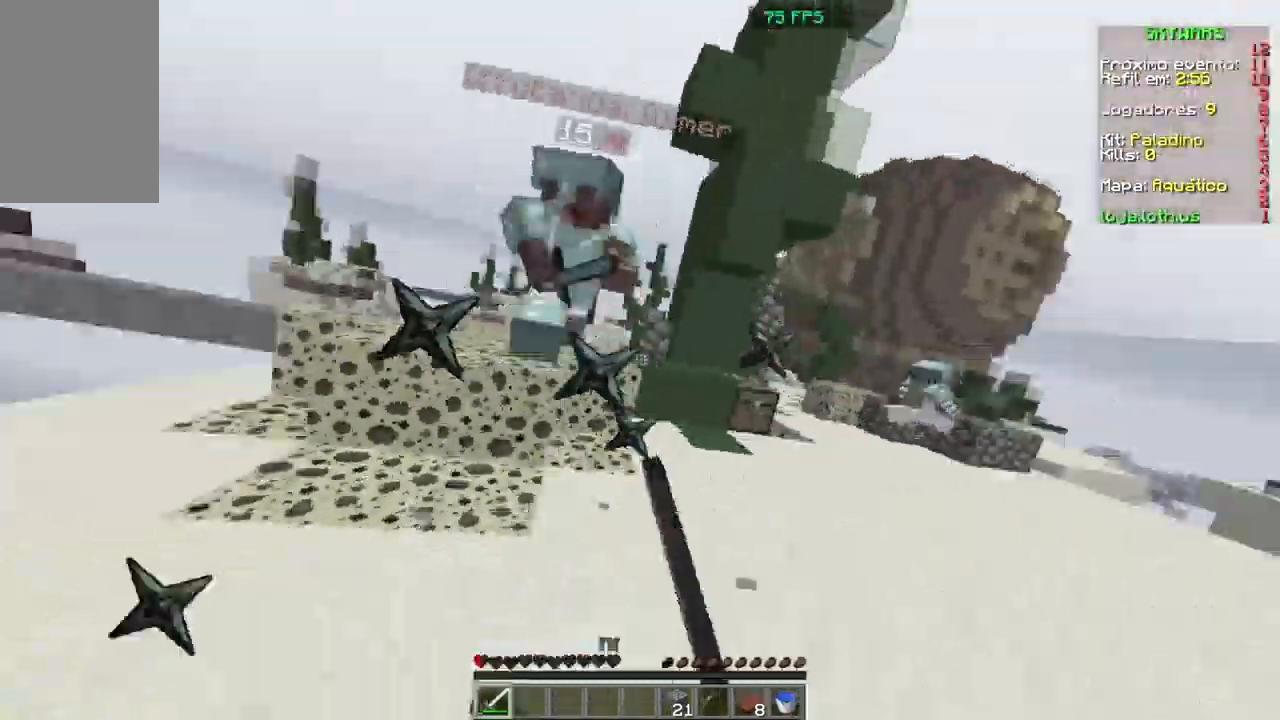
{"keys": ["d", "w"], "mouse": [], "events": [[134, "d", "down"], [134, "mouse_left", "up"], [167, "mouse_left", "down"], [234, "d", "up"], [267, "mouse_left", "up"], [334, "mouse_left", "down"], [434, "d", "down"], [434, "mouse_left", "up"], [467, "mouse_left", "down"], [501, "mouse_left", "up"]]}
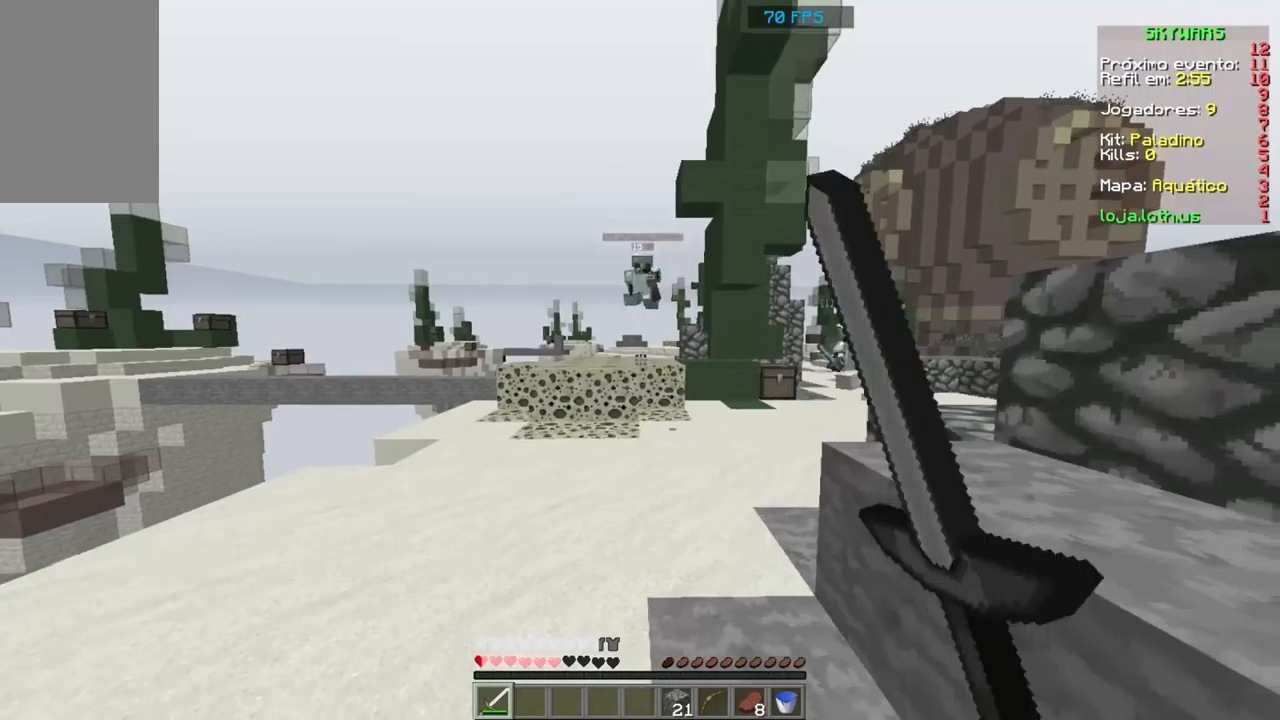
{"keys": ["w"], "mouse": ["left"], "events": [[167, "d", "up"], [333, "mouse_left", "down"], [333, "space", "down"], [400, "mouse_left", "up"], [467, "mouse_left", "down"], [467, "space", "up"]]}
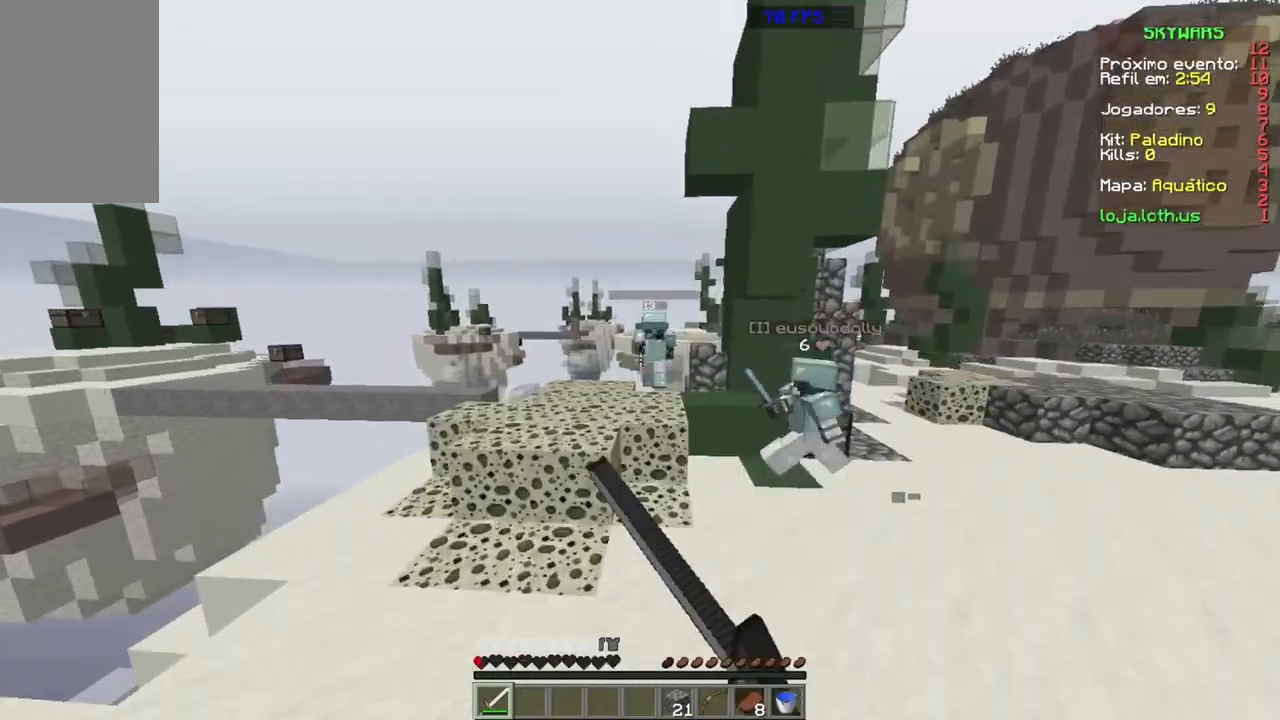
{"keys": ["a", "w"], "mouse": ["left"], "events": [[34, "mouse_left", "up"], [67, "mouse_left", "down"], [167, "a", "down"], [167, "mouse_left", "up"], [234, "mouse_left", "down"], [301, "mouse_left", "up"], [367, "mouse_left", "down"], [401, "mouse_left", "up"], [467, "mouse_left", "down"]]}